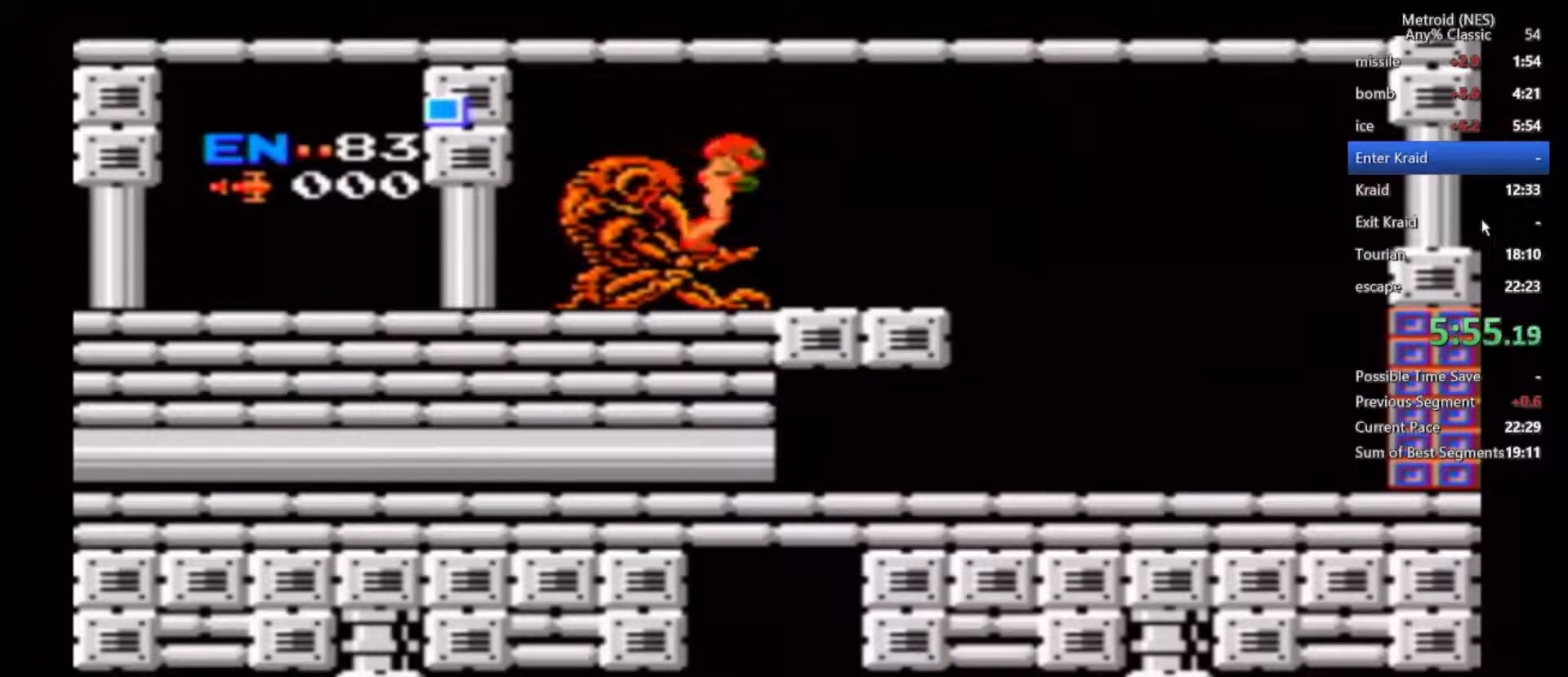
Gameplay with a controller (Nintendo layout); each line is a JSON object with the inputs held at the frame after it. "events" lists button and stick changes between this image and that frame as [ms after this image, input, new state], when the widget could be followed in between. Not read: L1 L3 R3.
{"buttons": [], "left_stick": "right", "right_stick": "center", "events": []}
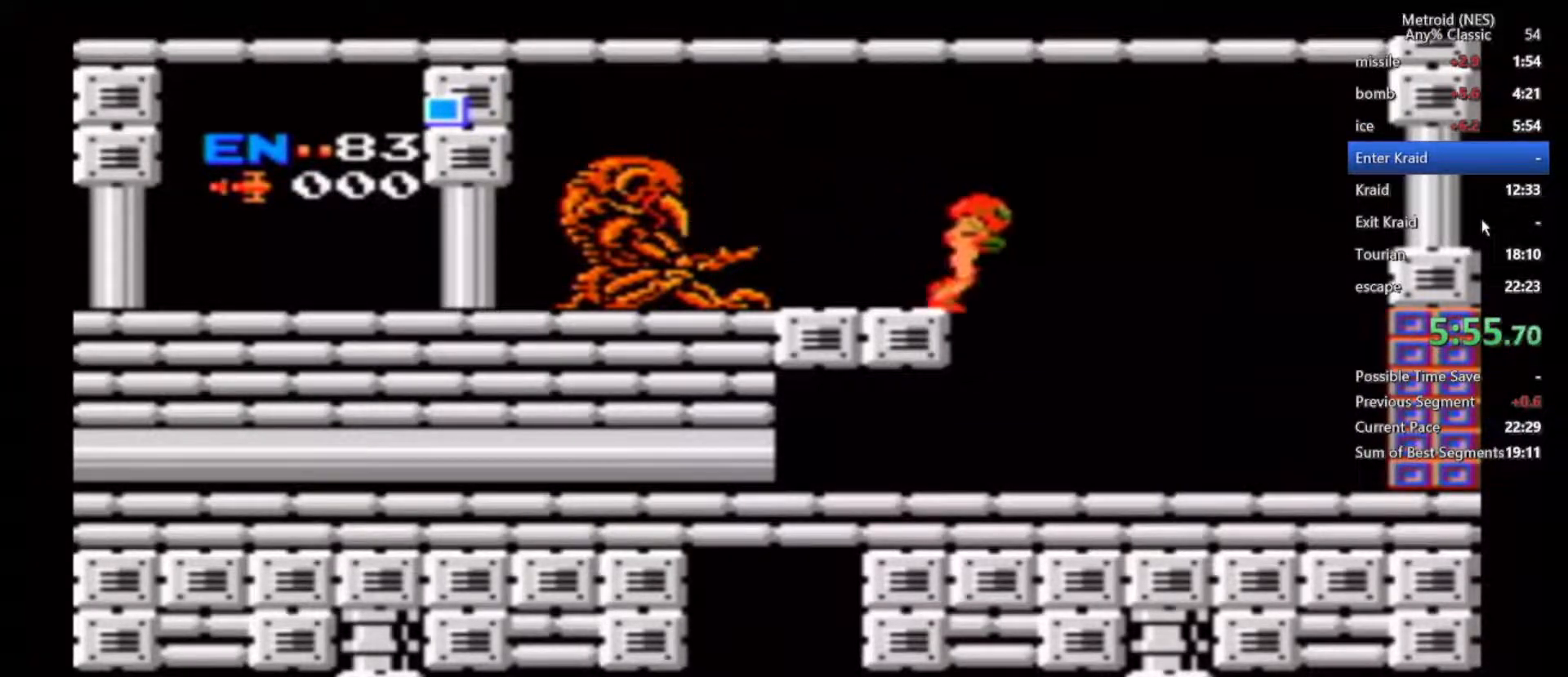
{"buttons": [], "left_stick": "right", "right_stick": "center", "events": []}
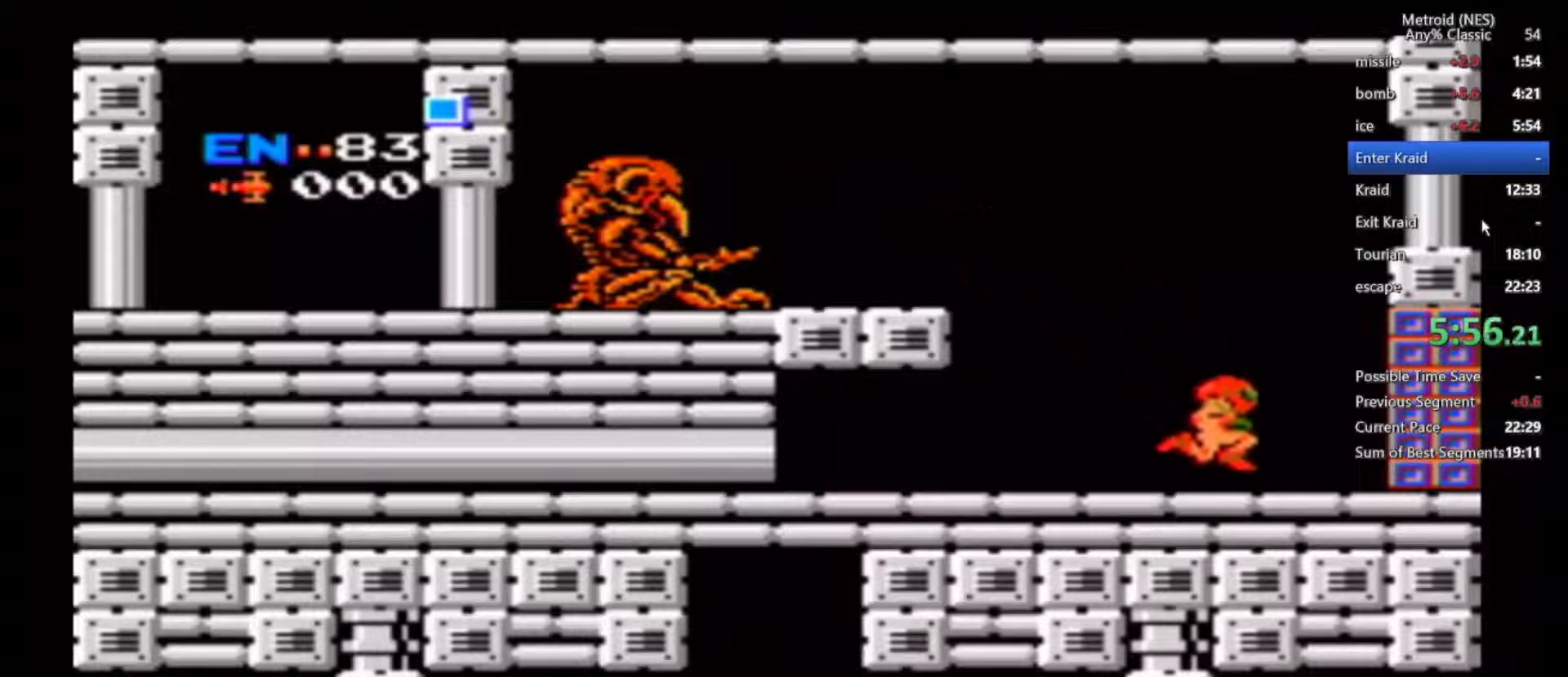
{"buttons": [], "left_stick": "right", "right_stick": "center", "events": []}
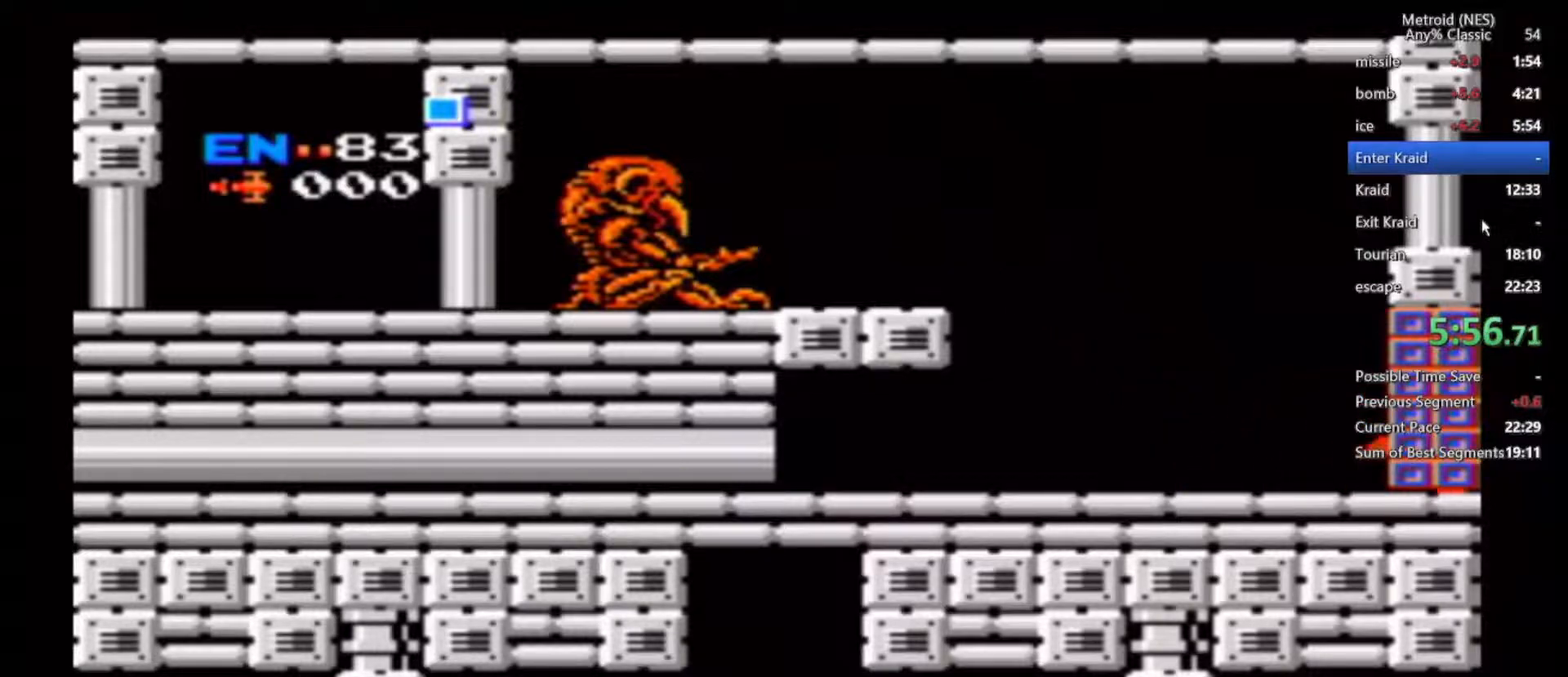
{"buttons": [], "left_stick": "center", "right_stick": "center", "events": [[50, "left_stick", "down-right"], [167, "left_stick", "center"]]}
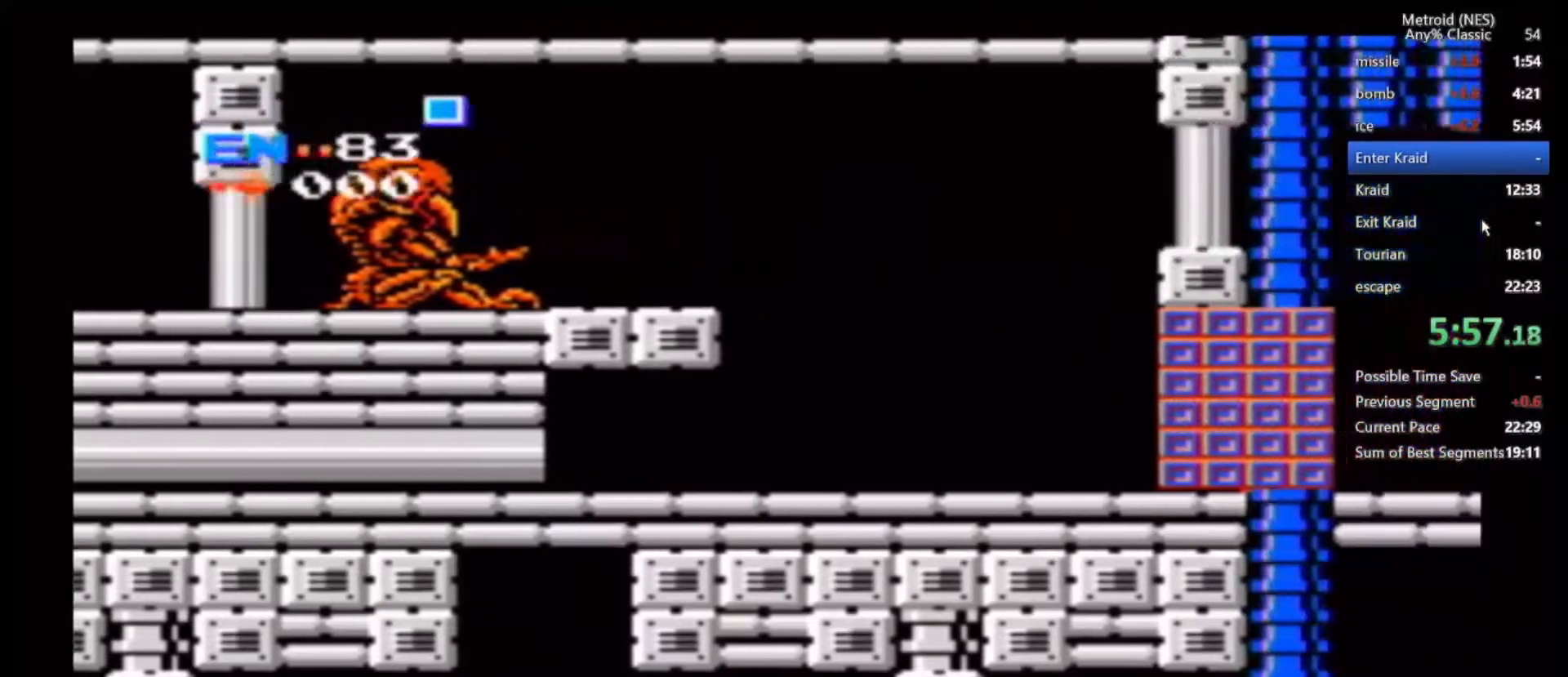
{"buttons": [], "left_stick": "right", "right_stick": "center", "events": [[483, "left_stick", "right"]]}